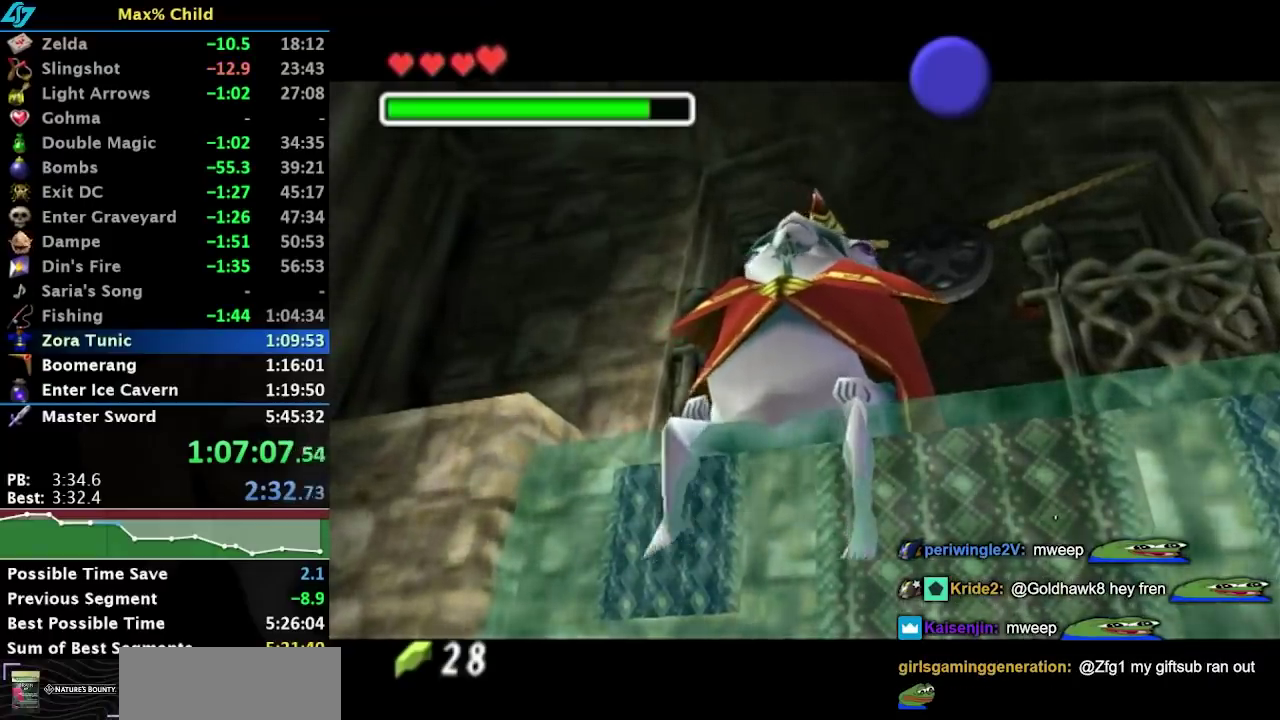
Gameplay with a controller (Nintendo layout); each line is a JSON object with the inputs held at the frame after it. "events" lists button and stick changes between this image and that frame as [ms after this image, input, new state], when the widget could be followed in between. Not read: L3 R3.
{"buttons": [], "left_stick": "down", "right_stick": "center", "events": []}
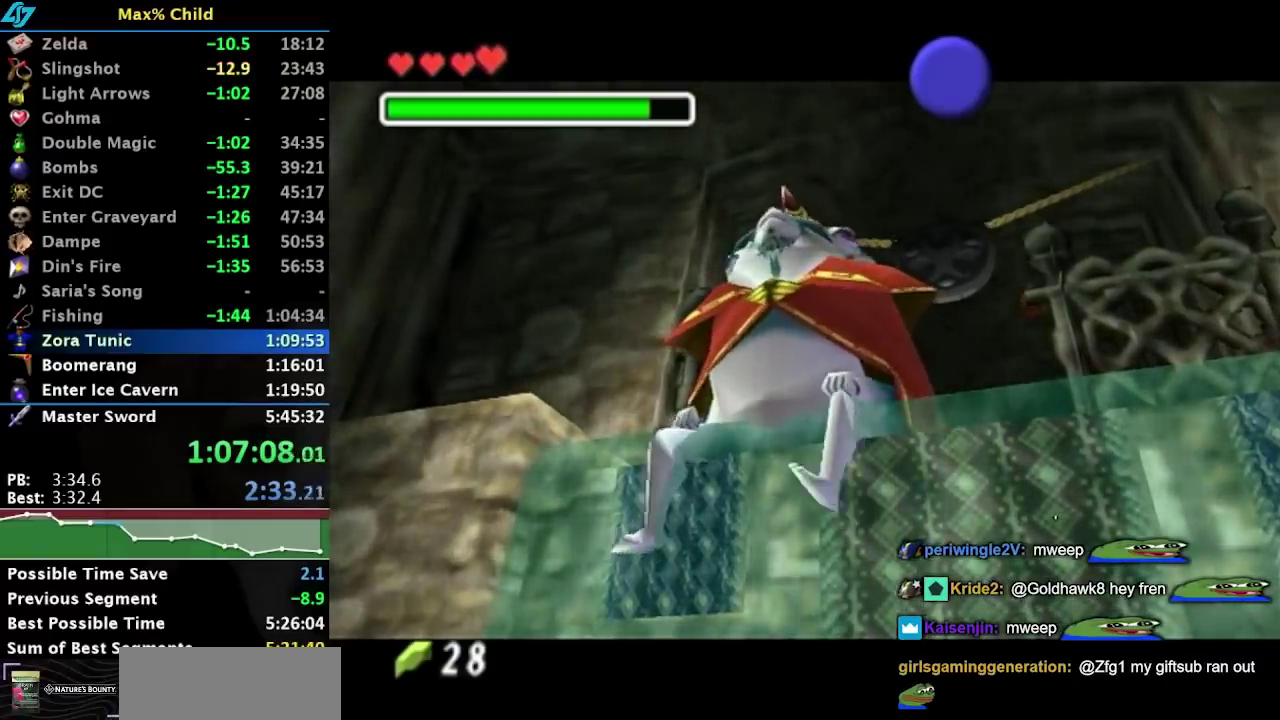
{"buttons": [], "left_stick": "down", "right_stick": "center", "events": []}
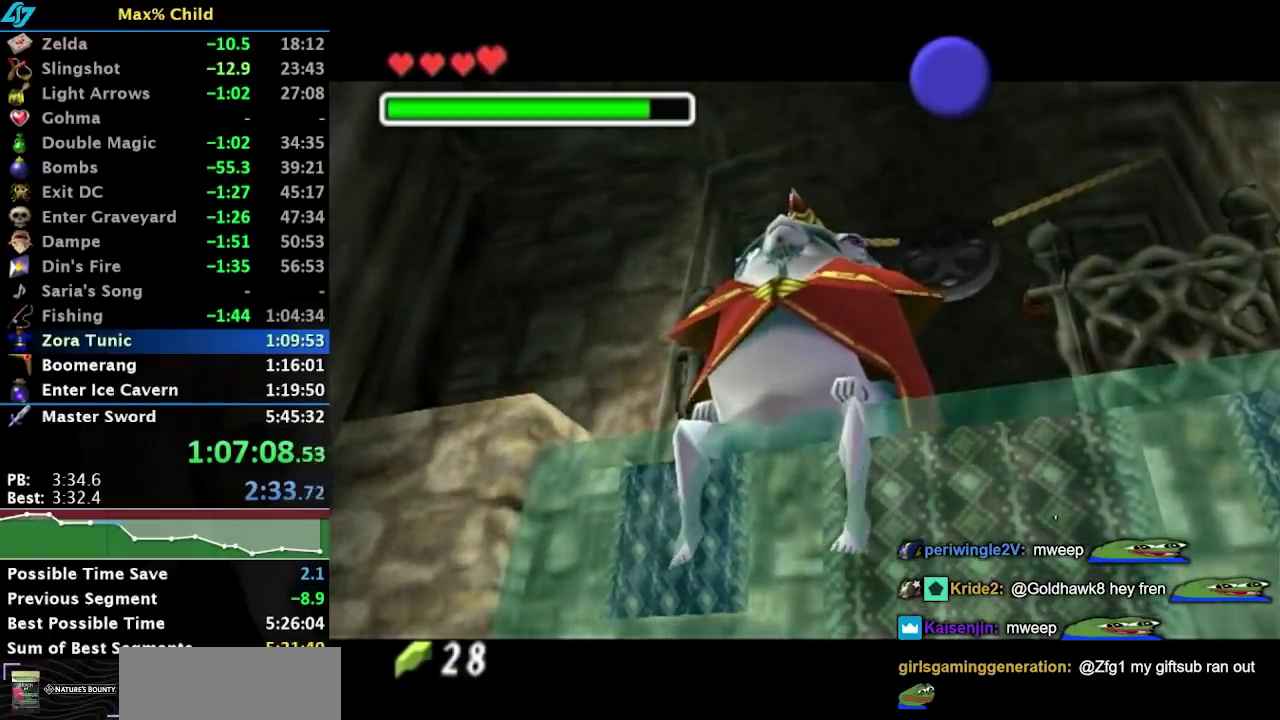
{"buttons": [], "left_stick": "down", "right_stick": "center", "events": []}
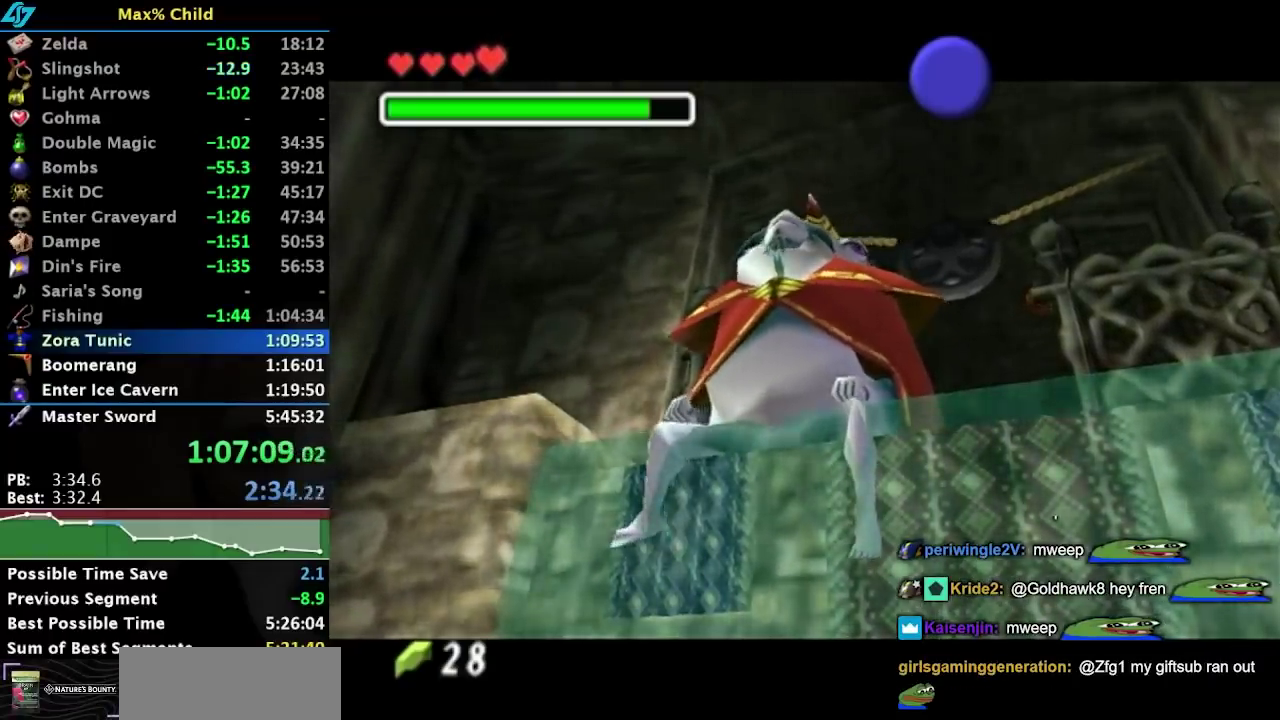
{"buttons": [], "left_stick": "down", "right_stick": "center", "events": []}
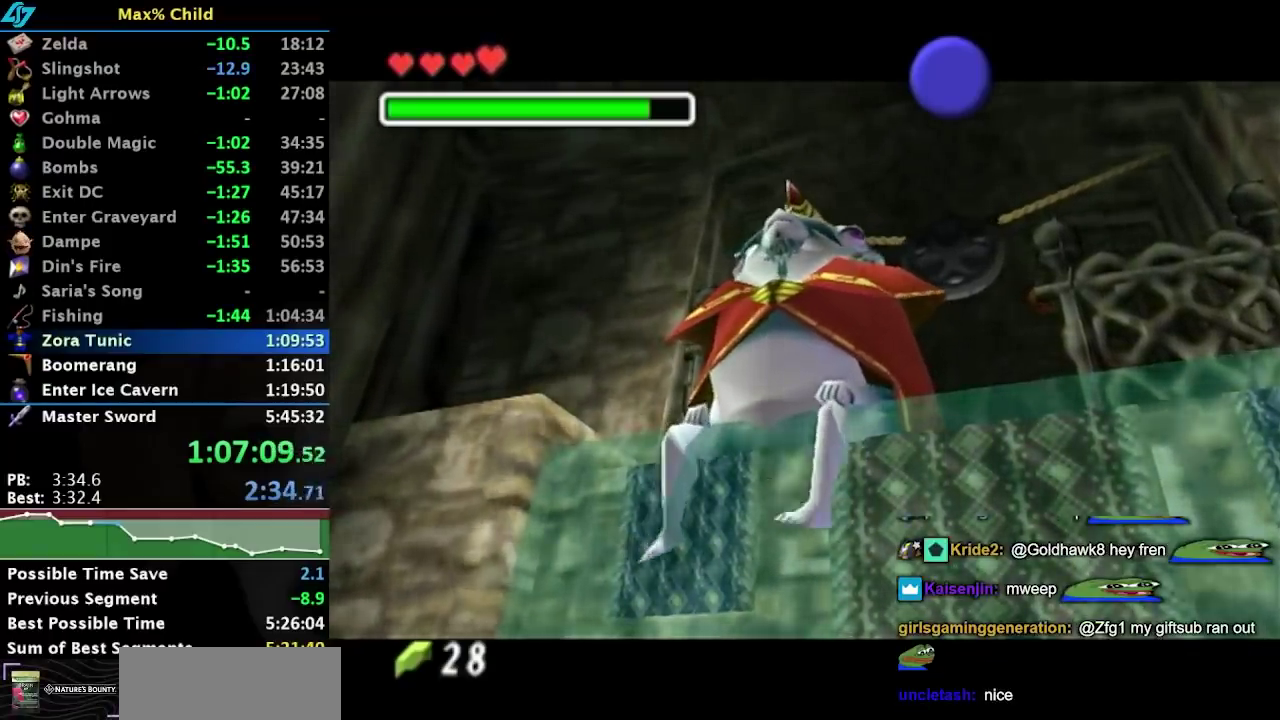
{"buttons": [], "left_stick": "down", "right_stick": "center", "events": []}
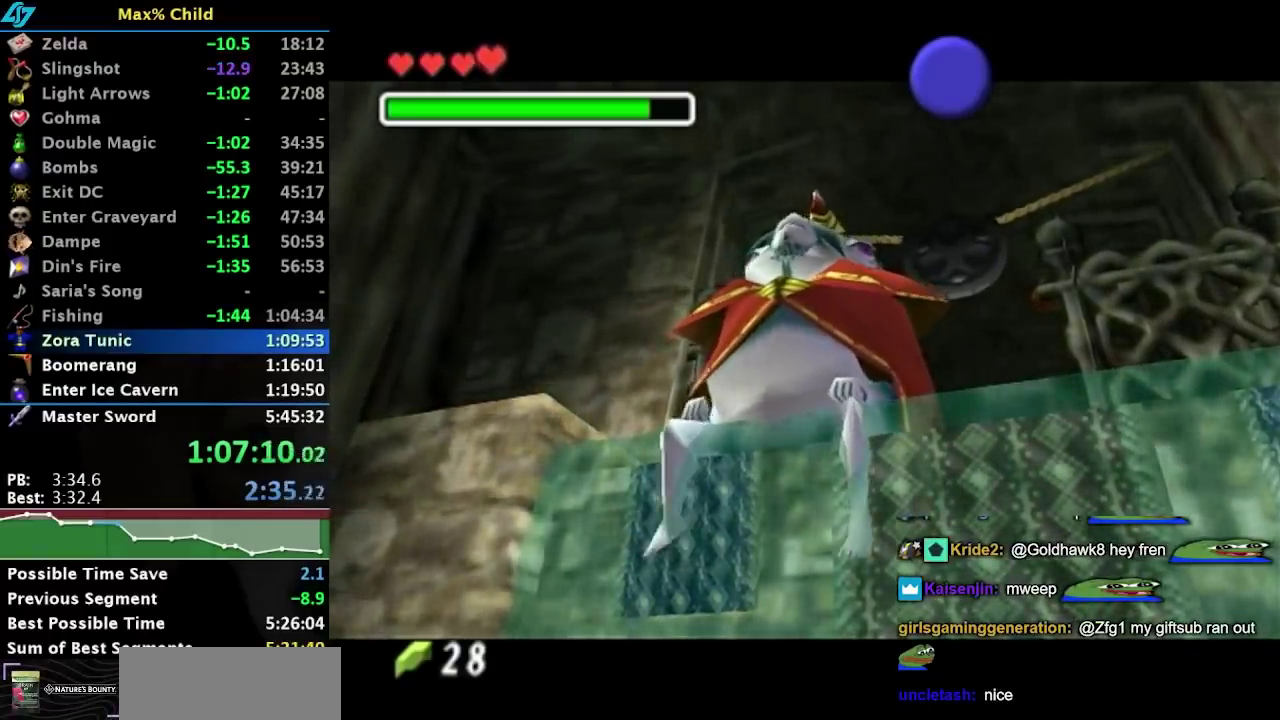
{"buttons": [], "left_stick": "down-left", "right_stick": "center", "events": [[133, "R1", "down"], [133, "left_stick", "center"], [333, "left_stick", "down-left"], [367, "R1", "up"]]}
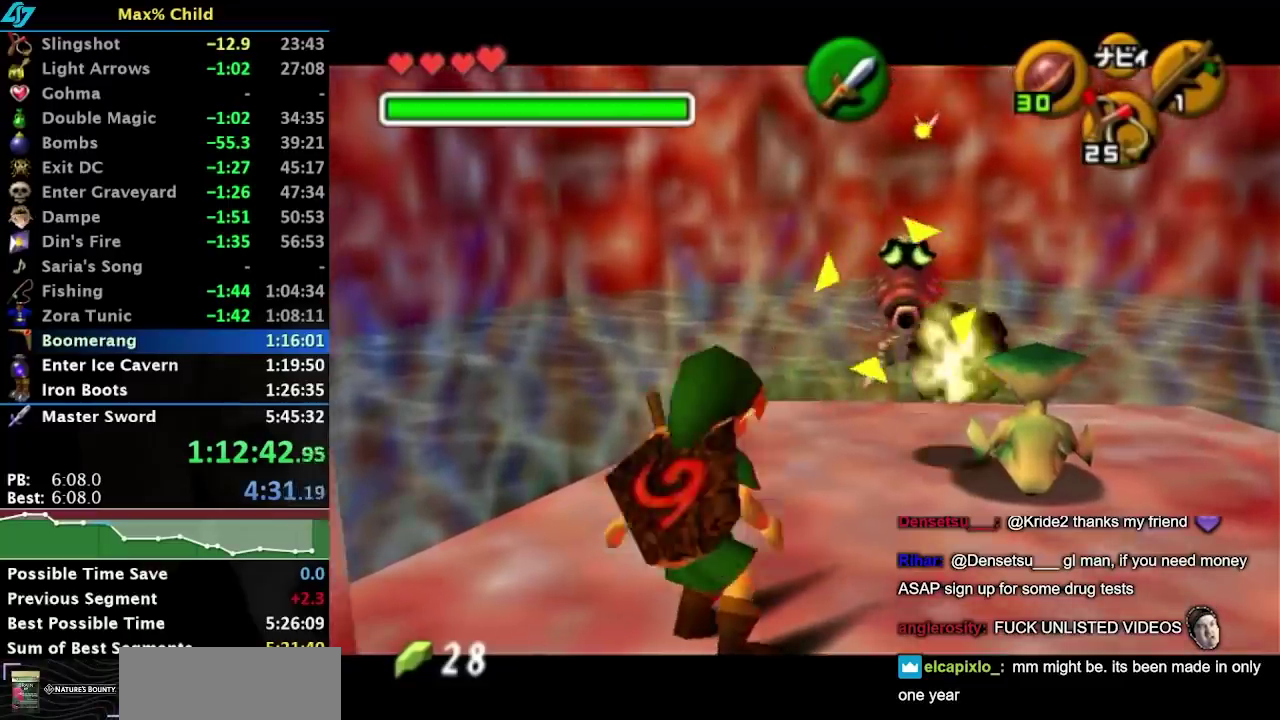
{"buttons": [], "left_stick": "center", "right_stick": "center", "events": [[200, "left_stick", "center"]]}
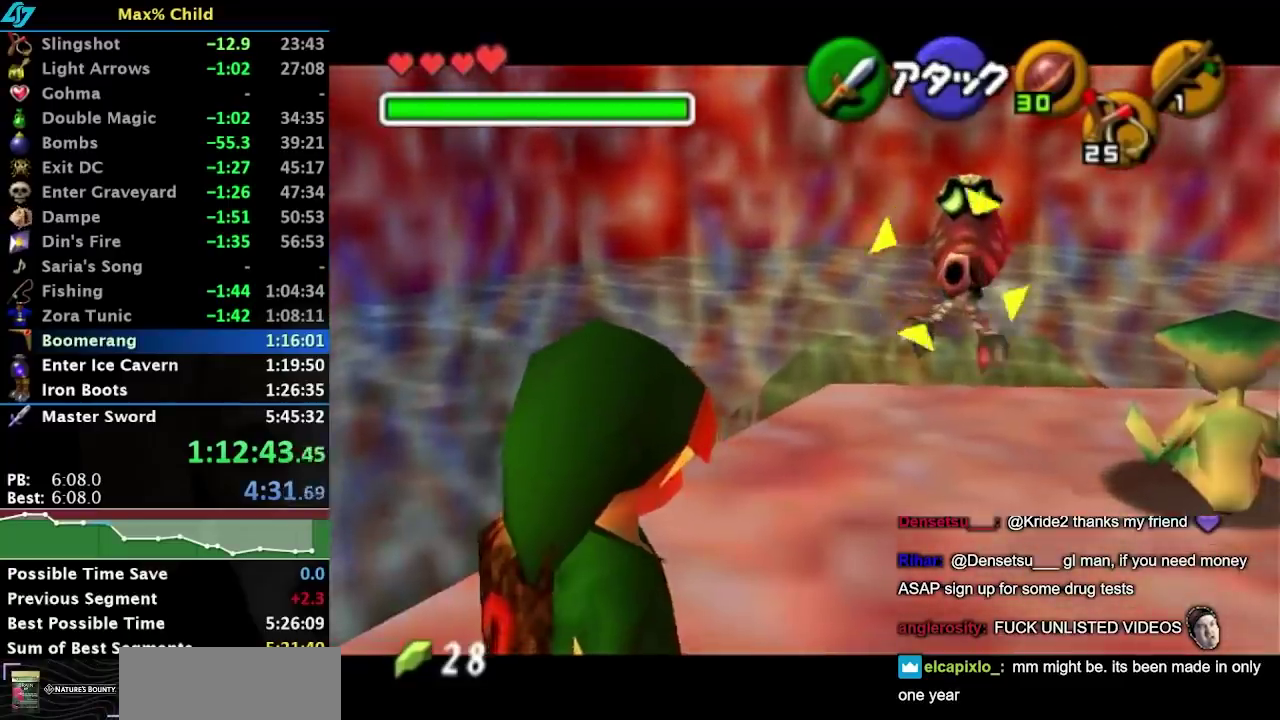
{"buttons": [], "left_stick": "down-right", "right_stick": "center", "events": [[83, "left_stick", "right"], [417, "left_stick", "down-right"]]}
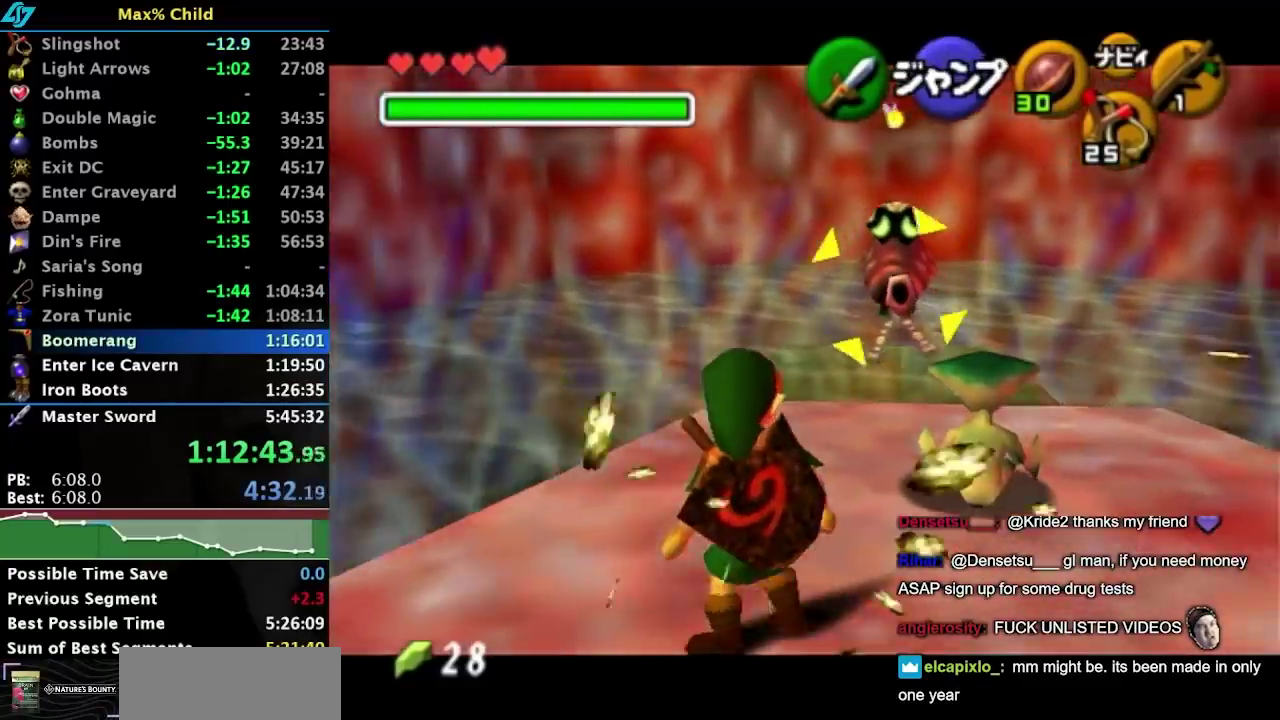
{"buttons": [], "left_stick": "center", "right_stick": "center", "events": [[117, "left_stick", "center"]]}
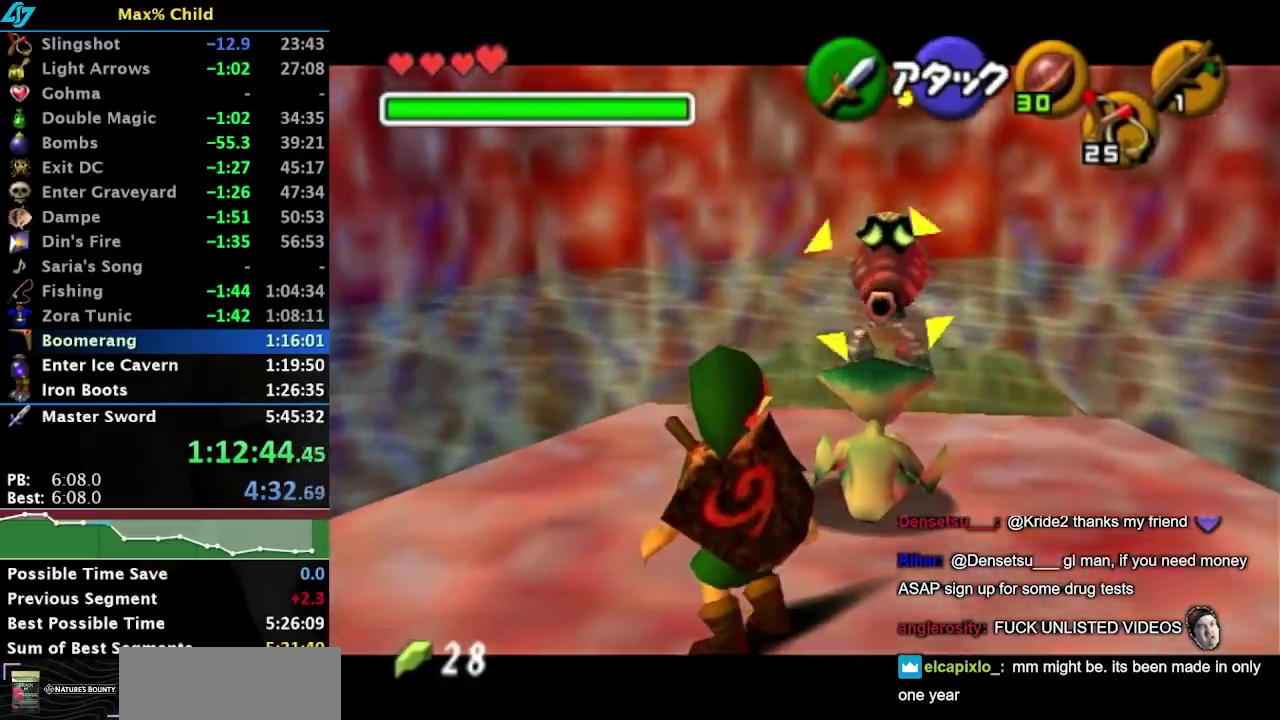
{"buttons": [], "left_stick": "center", "right_stick": "center", "events": [[17, "left_stick", "down"], [300, "left_stick", "center"]]}
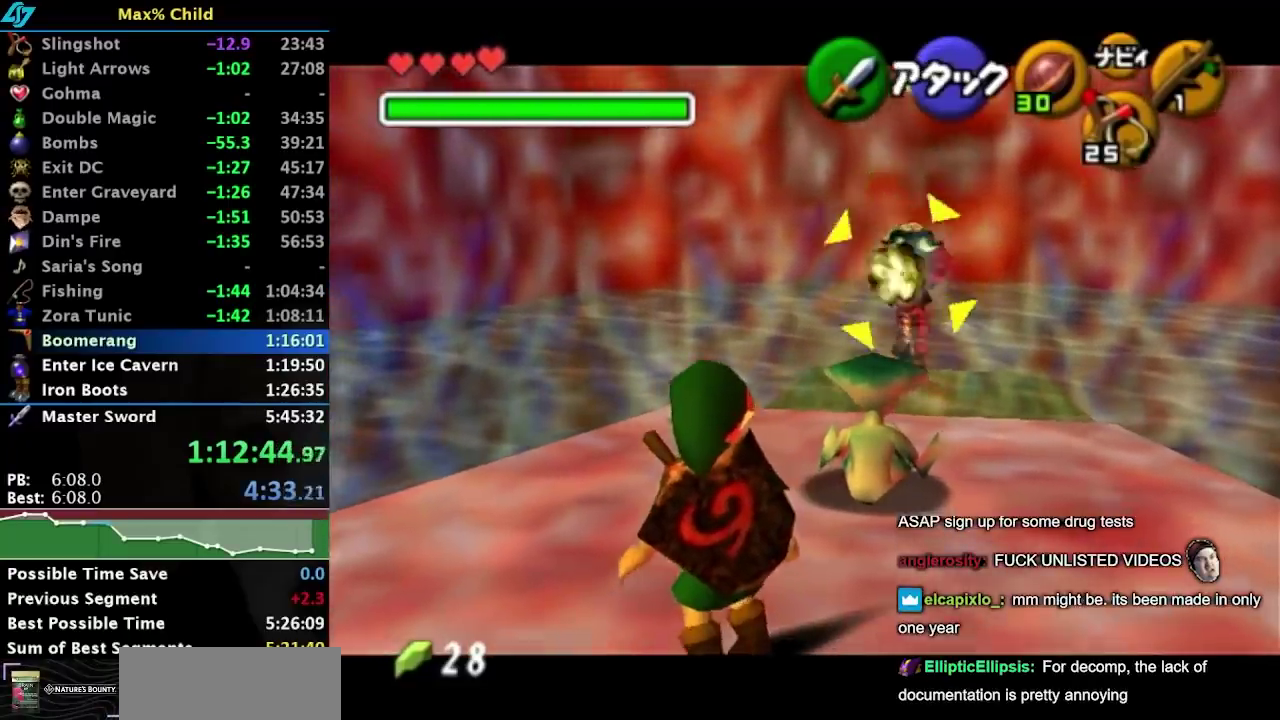
{"buttons": [], "left_stick": "down-right", "right_stick": "center", "events": [[417, "left_stick", "down-right"]]}
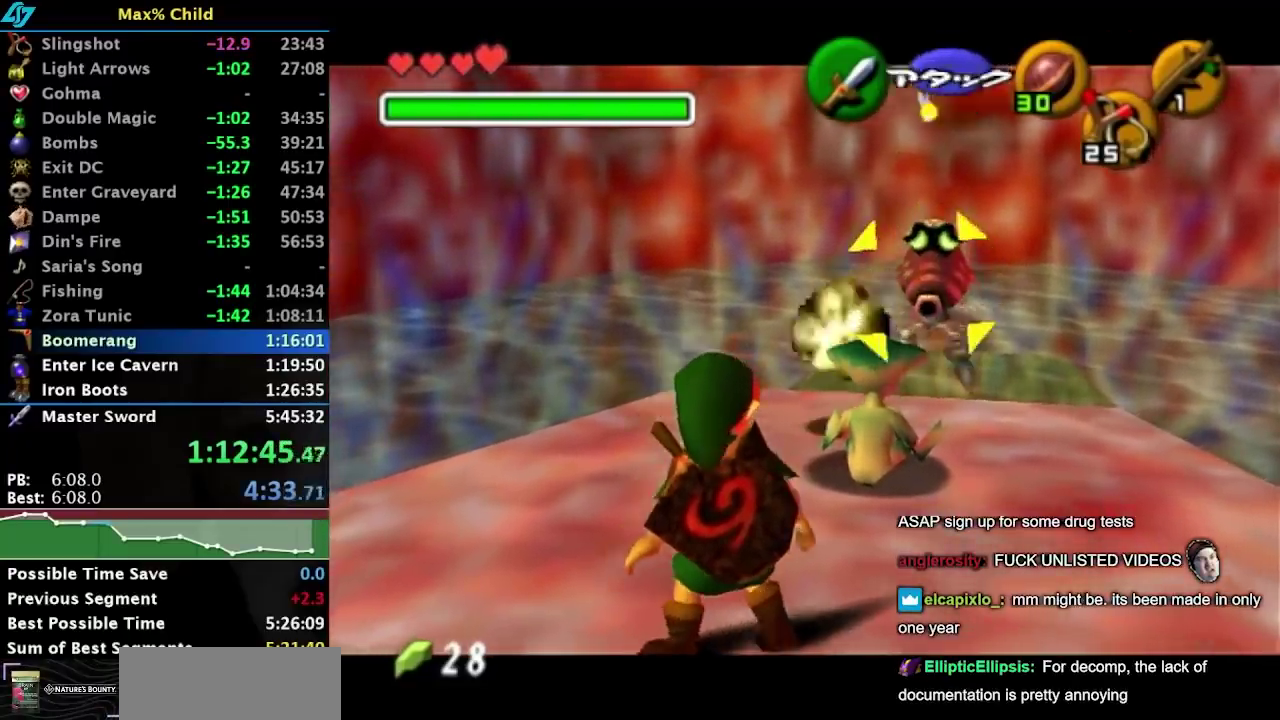
{"buttons": ["L1"], "left_stick": "center", "right_stick": "center", "events": [[250, "left_stick", "right"], [367, "L1", "down"], [400, "left_stick", "center"]]}
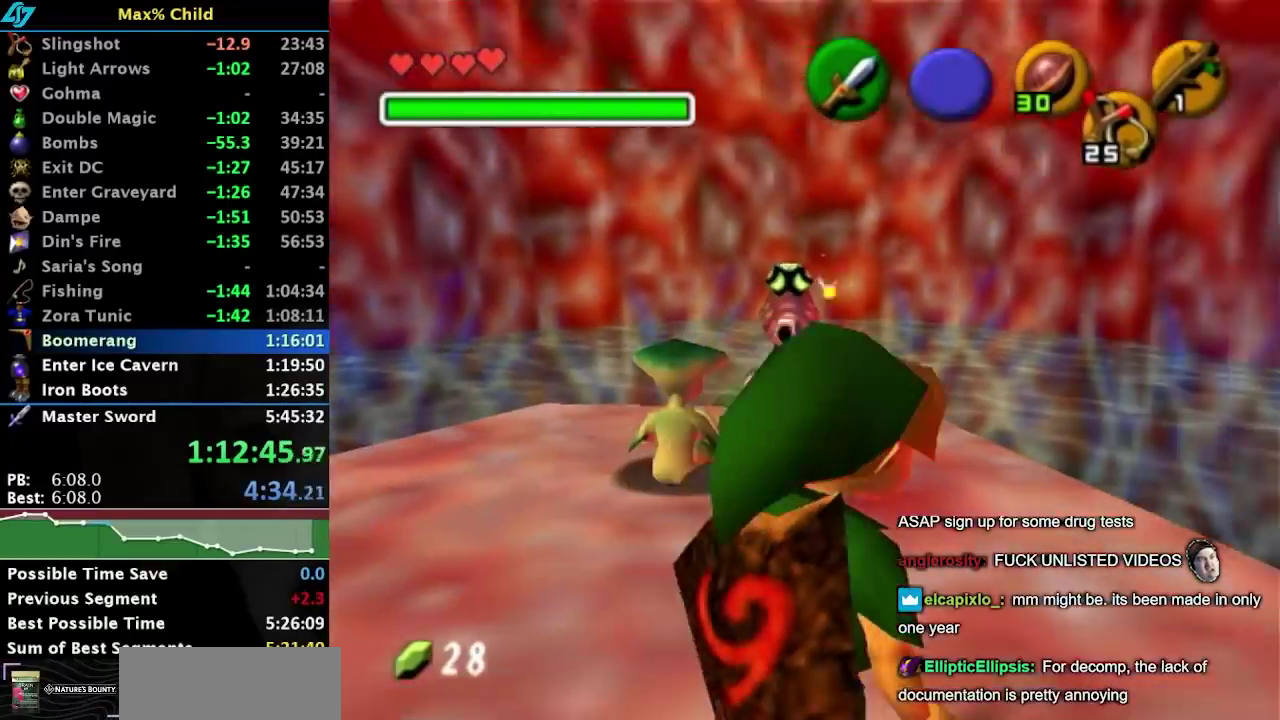
{"buttons": [], "left_stick": "up-left", "right_stick": "center", "events": [[67, "L1", "up"], [217, "left_stick", "up"], [383, "left_stick", "up-left"]]}
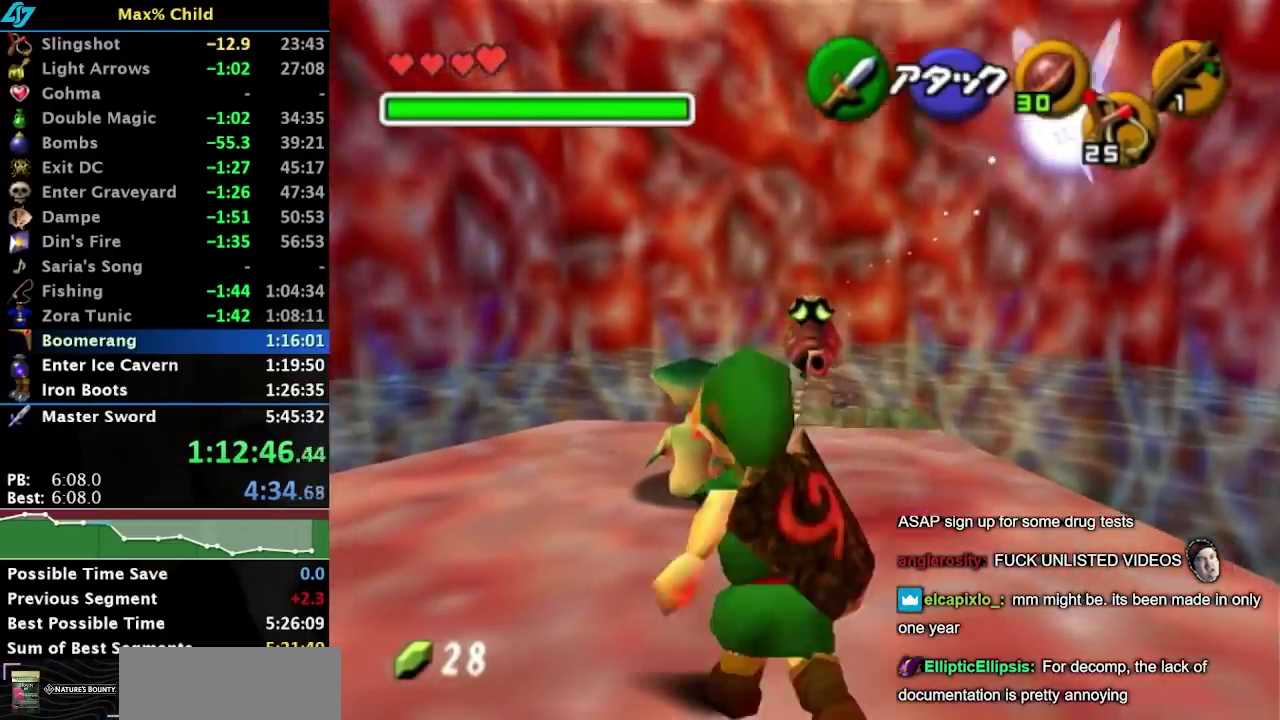
{"buttons": ["A"], "left_stick": "center", "right_stick": "center", "events": [[117, "left_stick", "up"], [350, "A", "down"], [383, "left_stick", "center"], [417, "A", "up"], [483, "A", "down"]]}
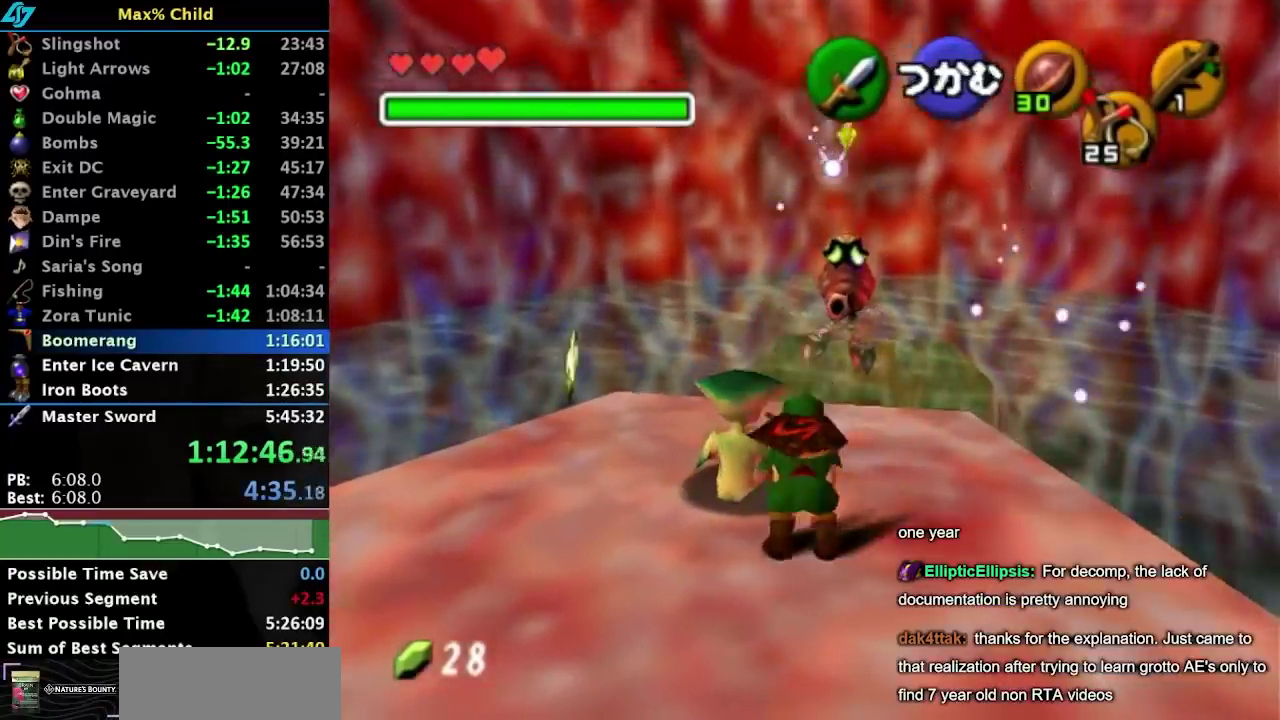
{"buttons": [], "left_stick": "down-left", "right_stick": "center", "events": [[67, "A", "up"], [133, "A", "down"], [200, "A", "up"], [233, "L1", "down"], [433, "L1", "up"], [467, "left_stick", "down-left"]]}
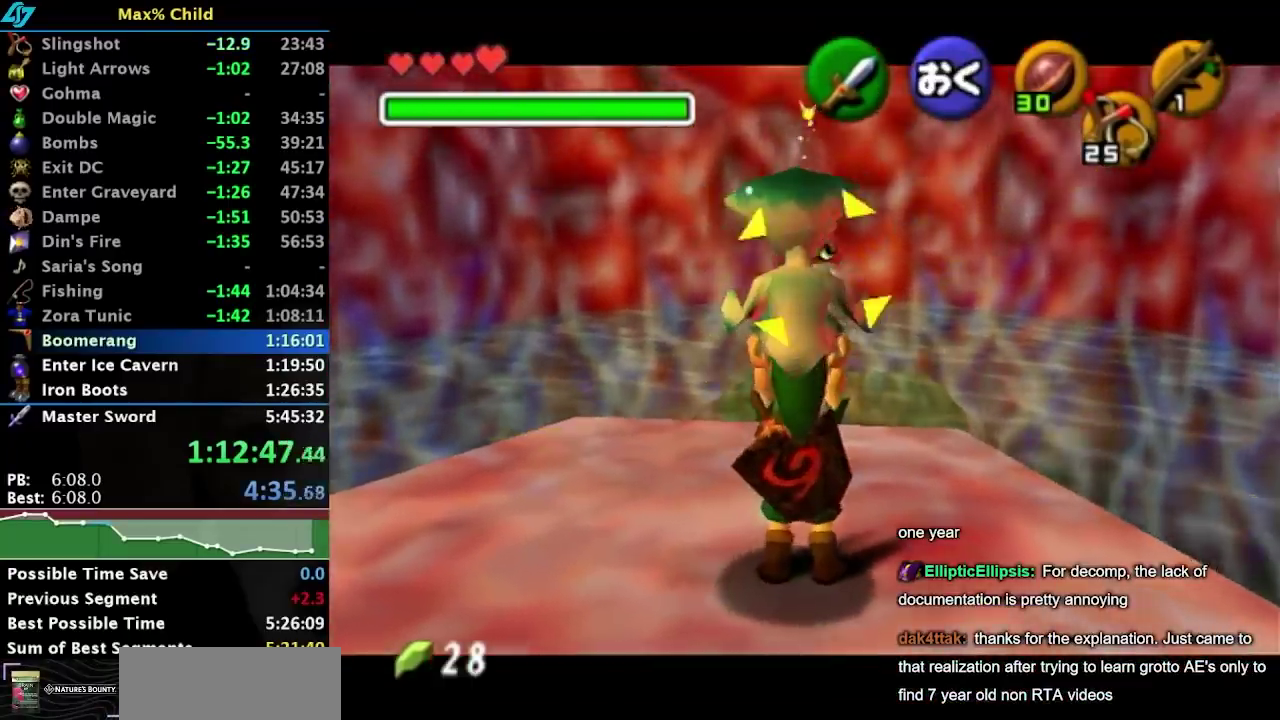
{"buttons": [], "left_stick": "down-left", "right_stick": "center", "events": [[17, "left_stick", "left"], [267, "left_stick", "down-left"]]}
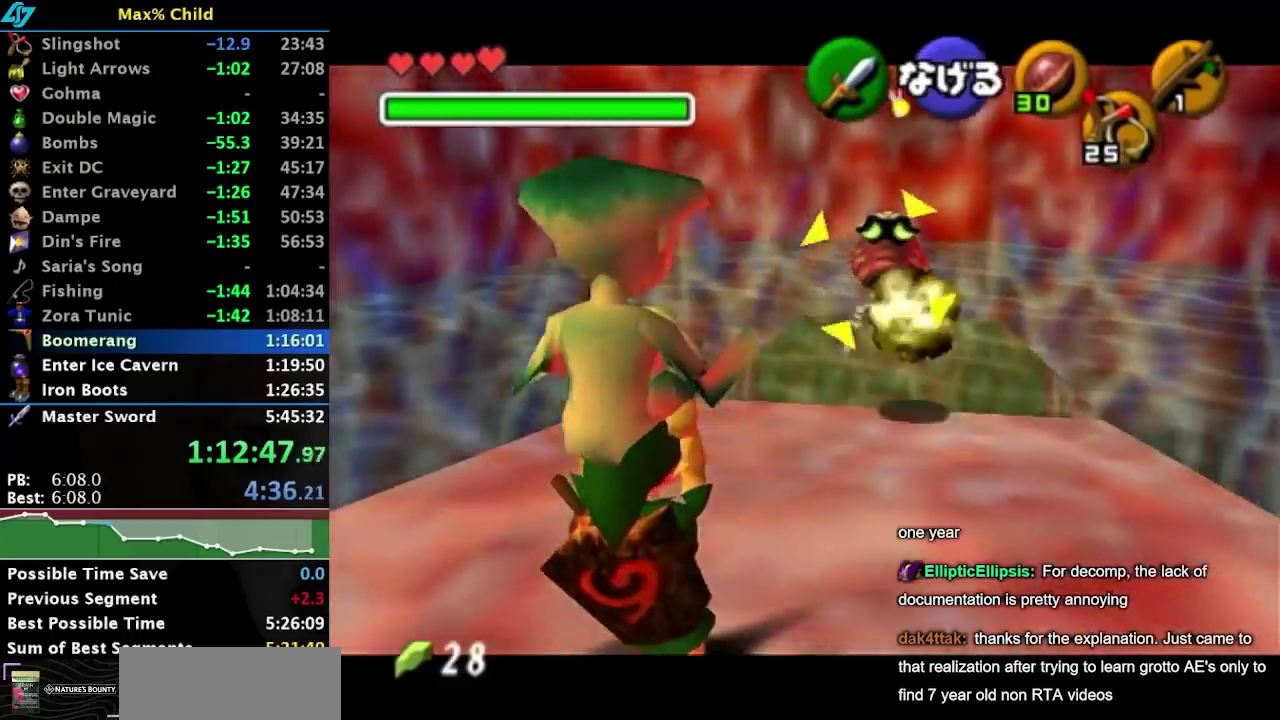
{"buttons": [], "left_stick": "center", "right_stick": "center", "events": [[150, "left_stick", "center"]]}
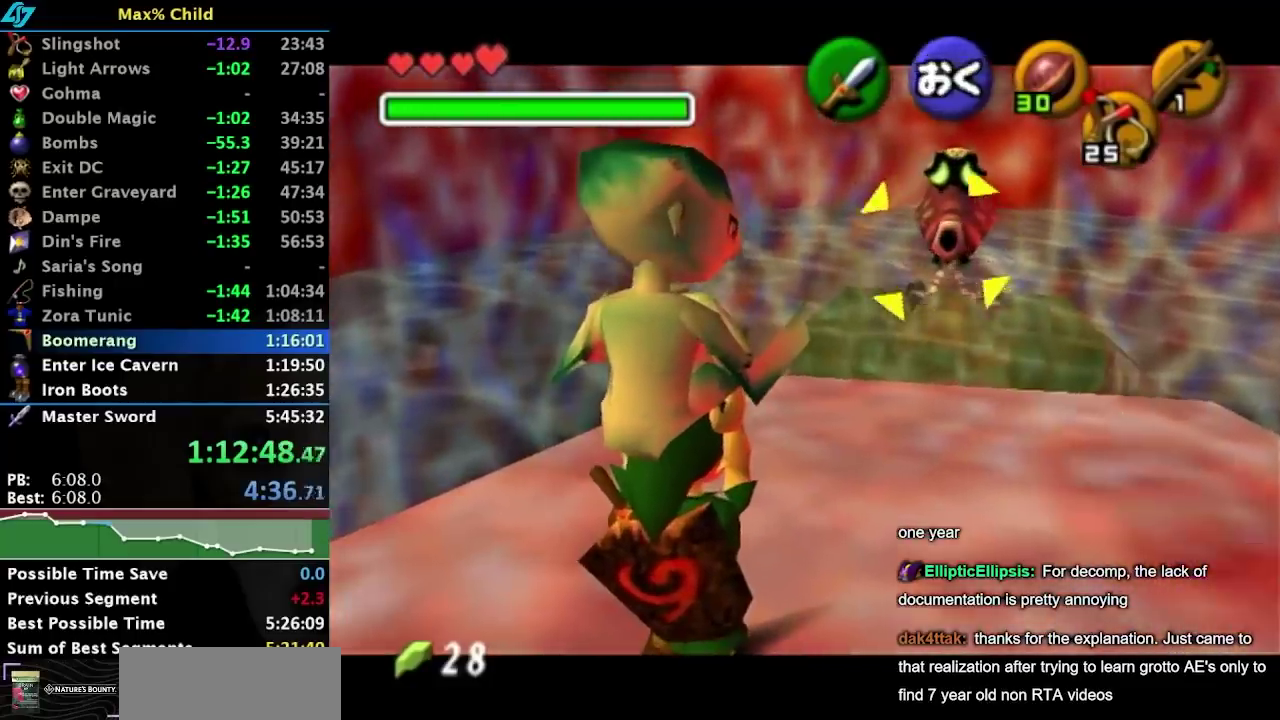
{"buttons": [], "left_stick": "center", "right_stick": "center", "events": [[67, "left_stick", "up-right"], [433, "left_stick", "center"]]}
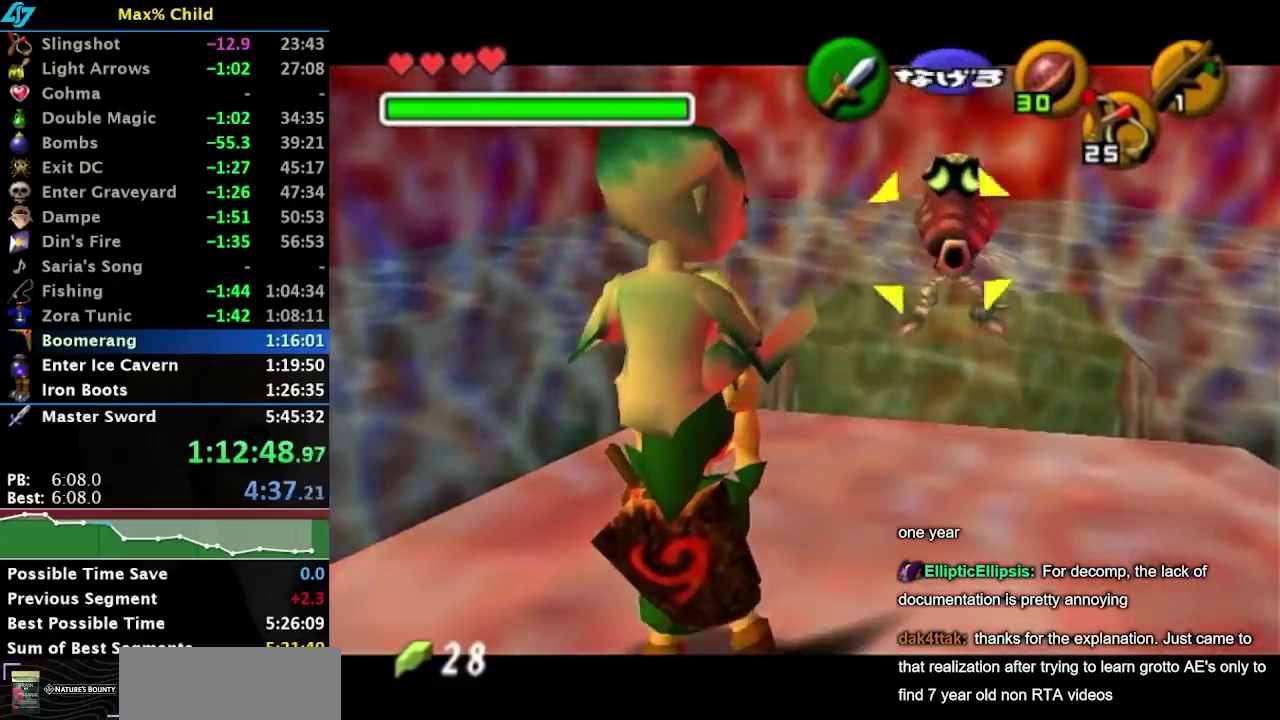
{"buttons": [], "left_stick": "down-right", "right_stick": "center", "events": [[400, "left_stick", "down-right"]]}
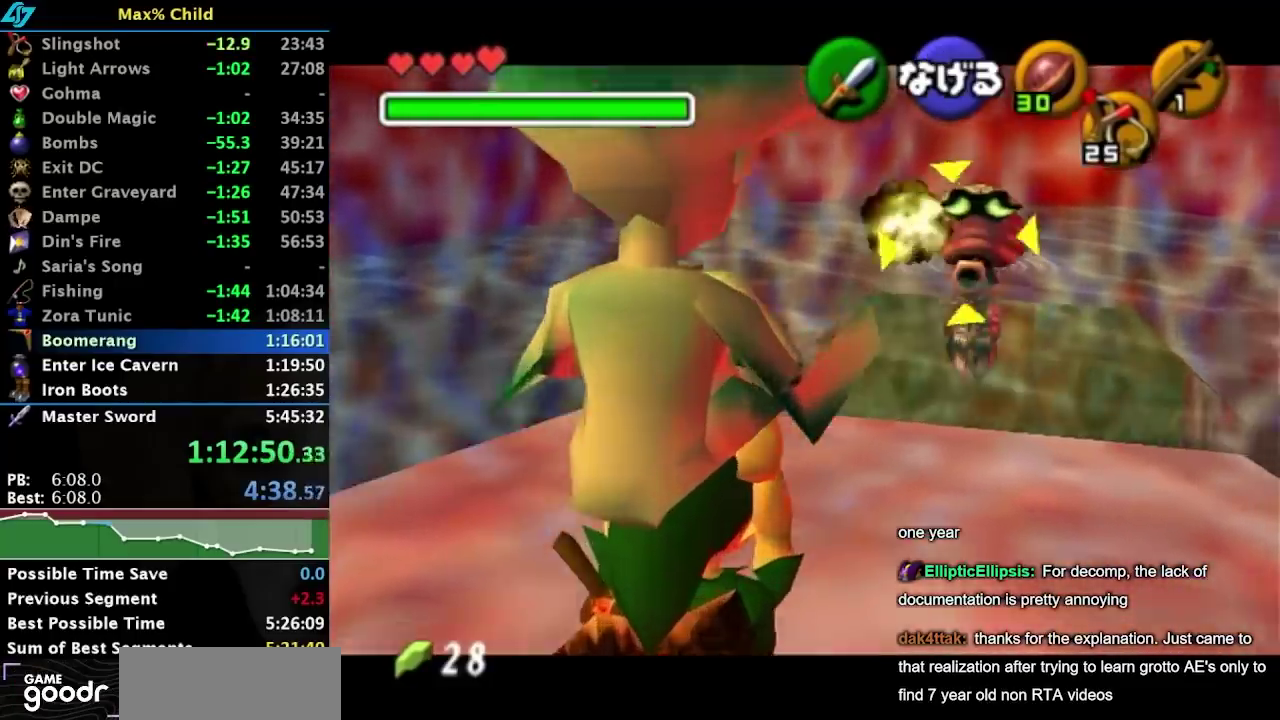
{"buttons": [], "left_stick": "center", "right_stick": "center", "events": [[50, "L1", "down"], [117, "left_stick", "right"], [217, "left_stick", "center"], [250, "L1", "up"]]}
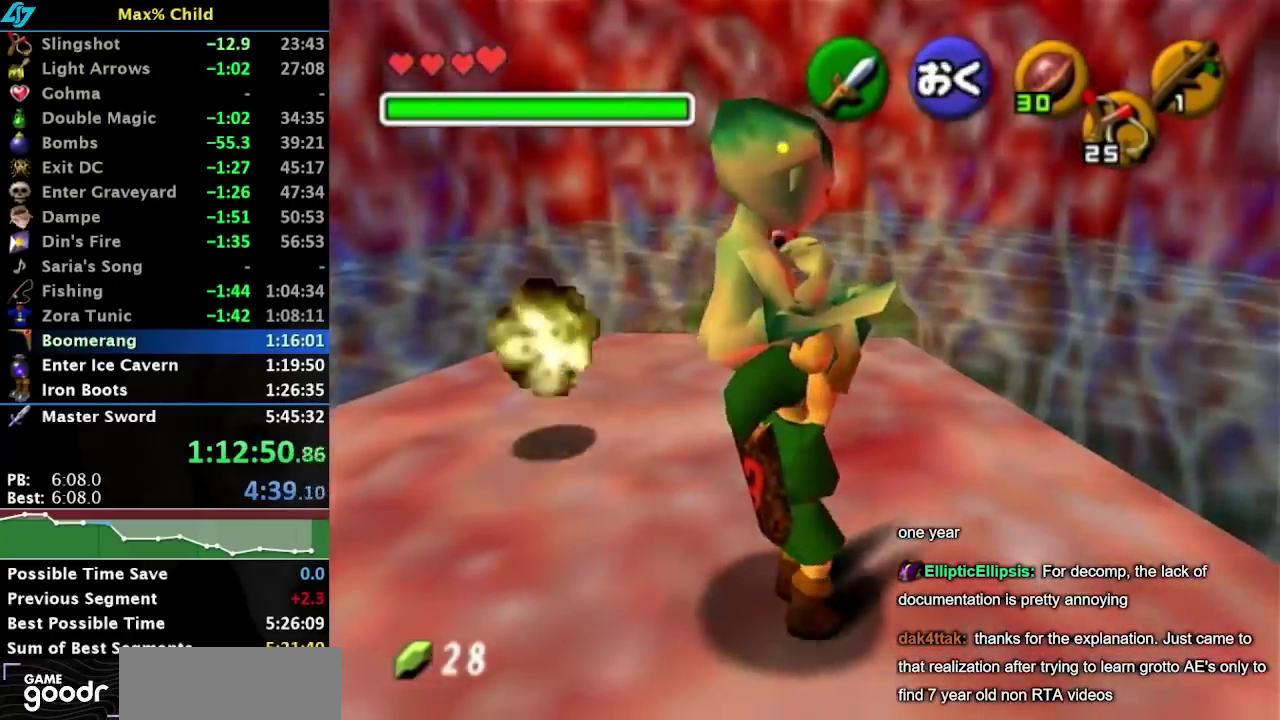
{"buttons": [], "left_stick": "up", "right_stick": "center", "events": [[83, "left_stick", "up"]]}
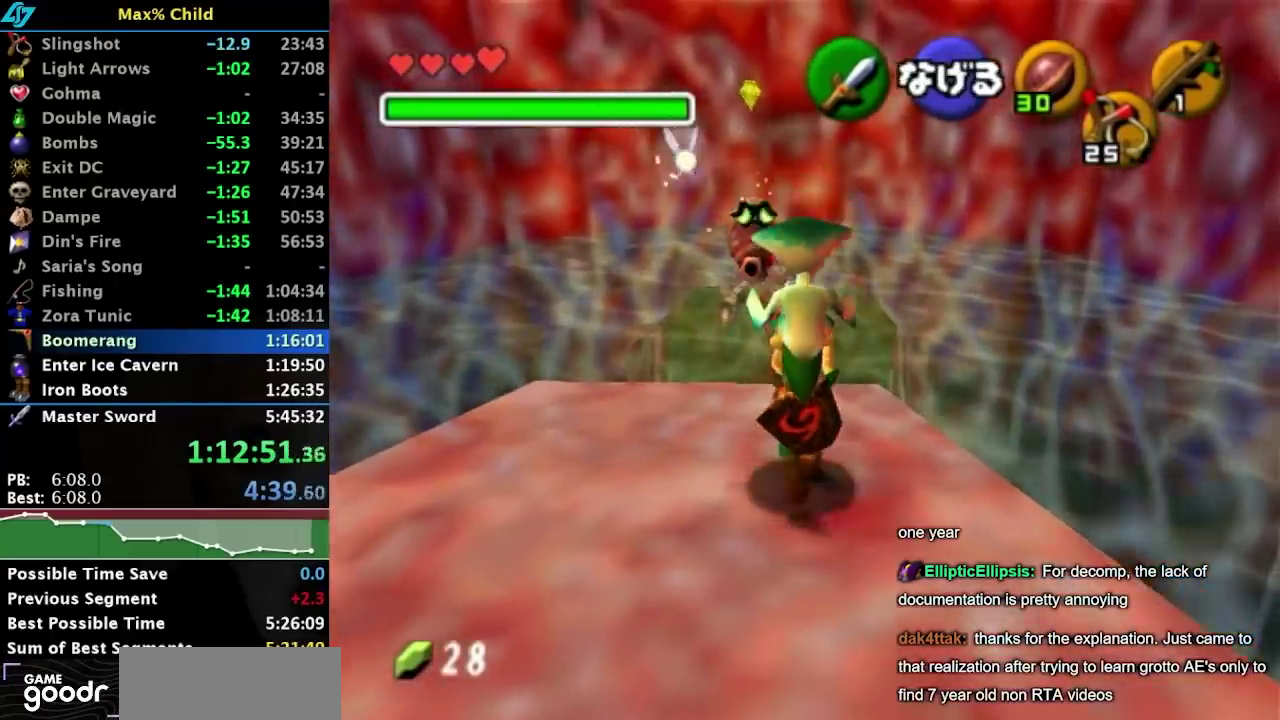
{"buttons": ["L1"], "left_stick": "center", "right_stick": "center", "events": [[17, "left_stick", "center"], [350, "L1", "down"]]}
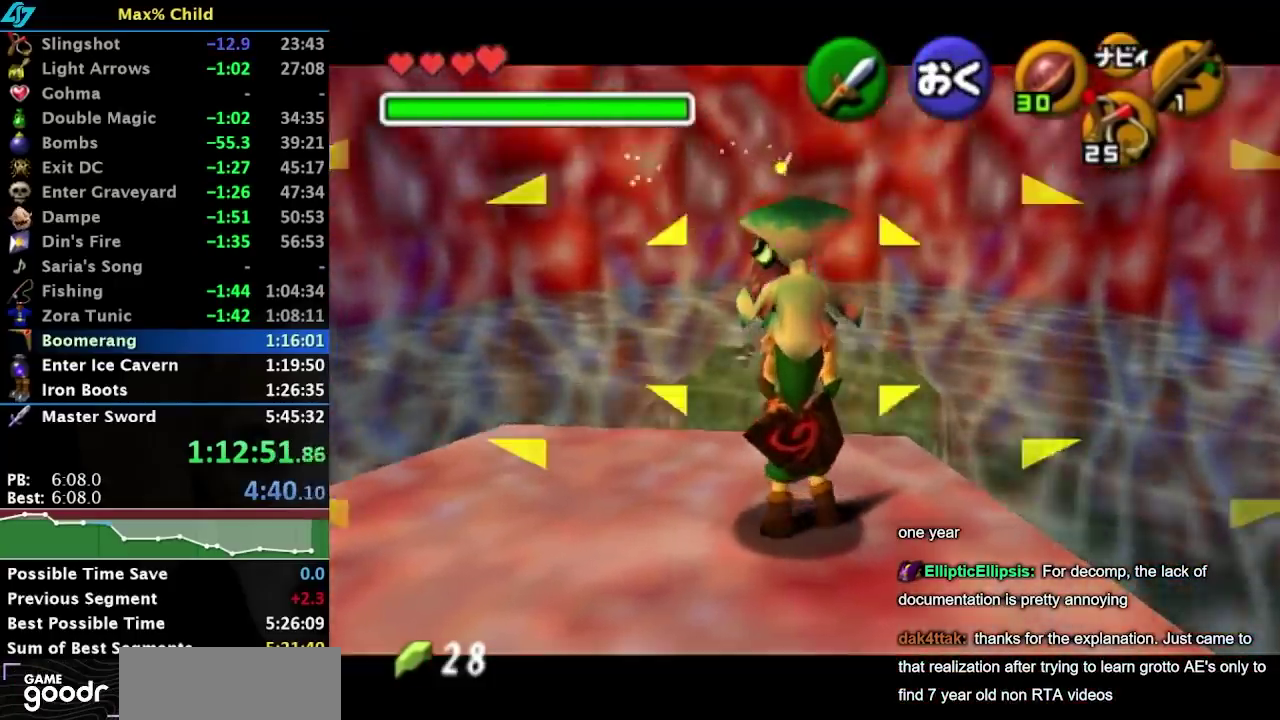
{"buttons": [], "left_stick": "down-left", "right_stick": "center", "events": [[67, "left_stick", "down-left"], [100, "L1", "up"]]}
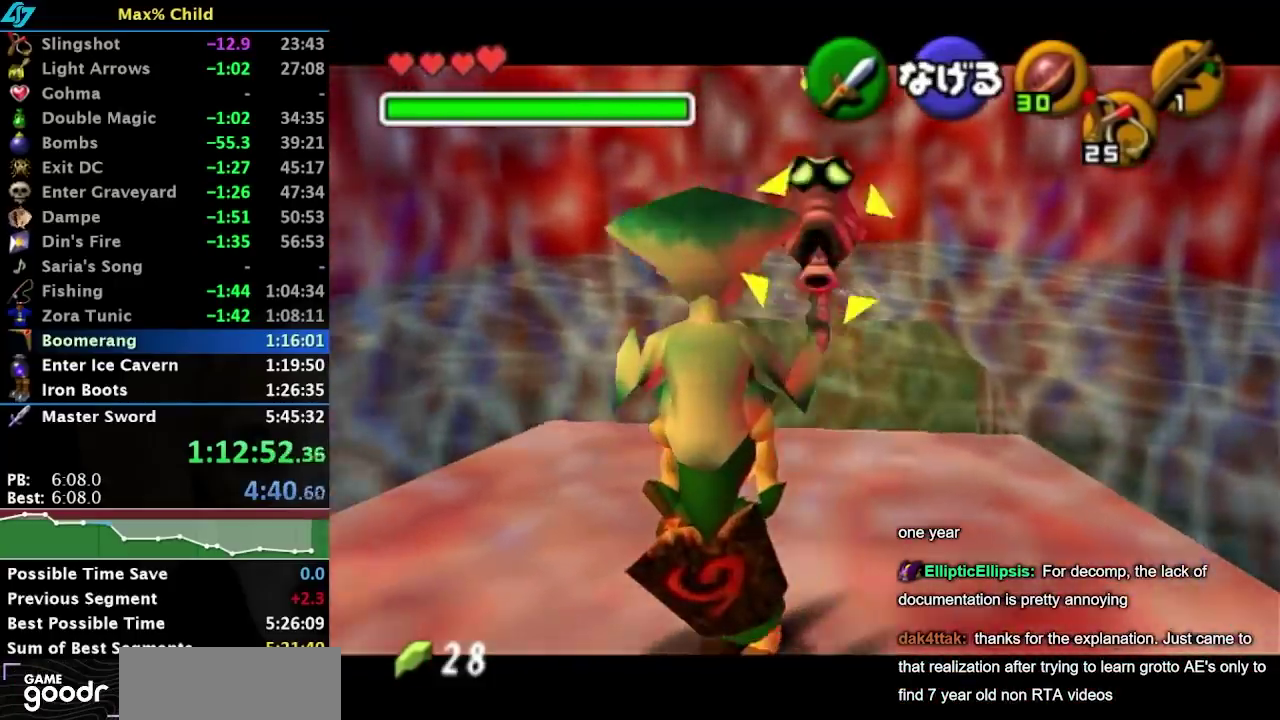
{"buttons": [], "left_stick": "down-left", "right_stick": "center", "events": [[167, "left_stick", "center"], [317, "left_stick", "down-left"]]}
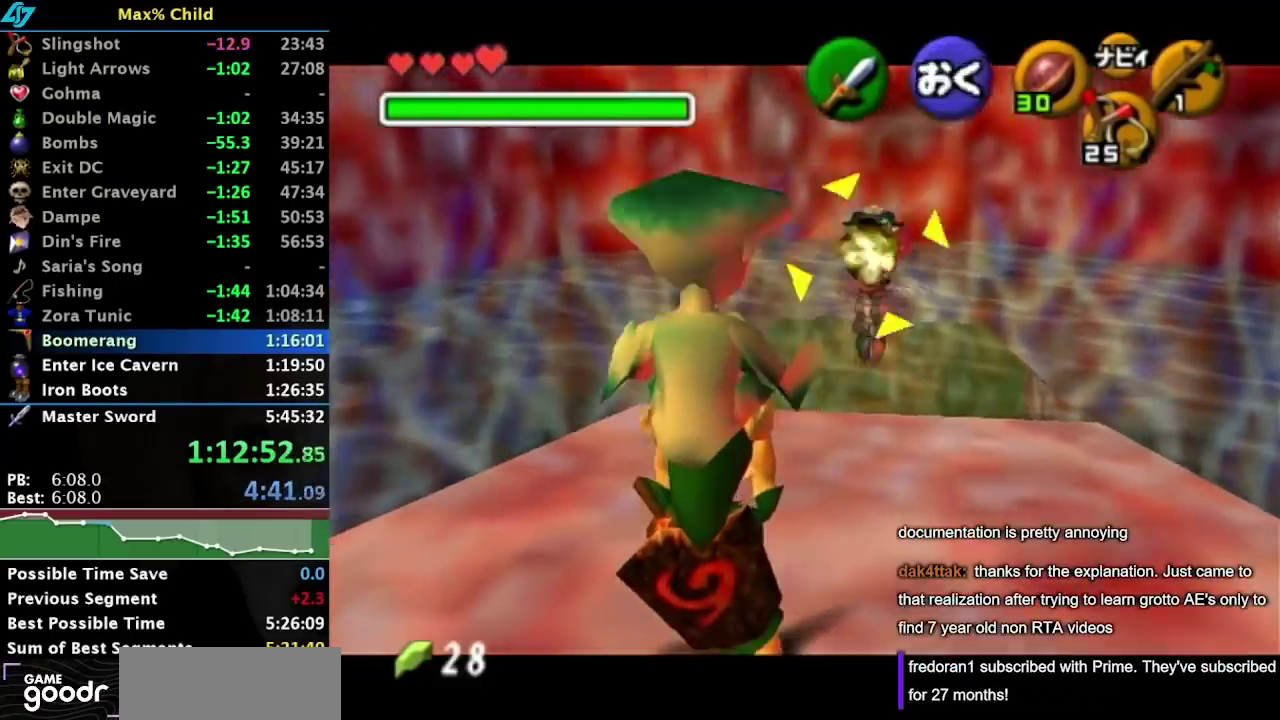
{"buttons": [], "left_stick": "center", "right_stick": "center", "events": [[183, "left_stick", "left"], [300, "left_stick", "center"]]}
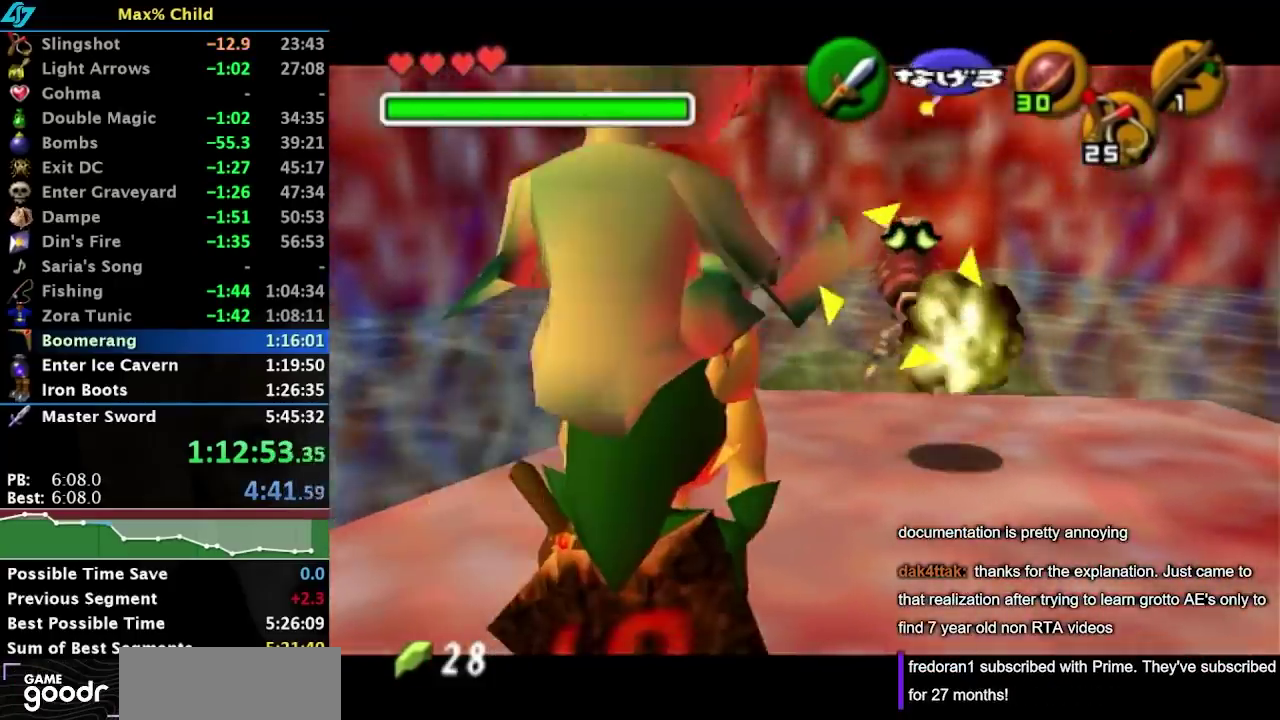
{"buttons": [], "left_stick": "up", "right_stick": "center", "events": [[233, "left_stick", "up"]]}
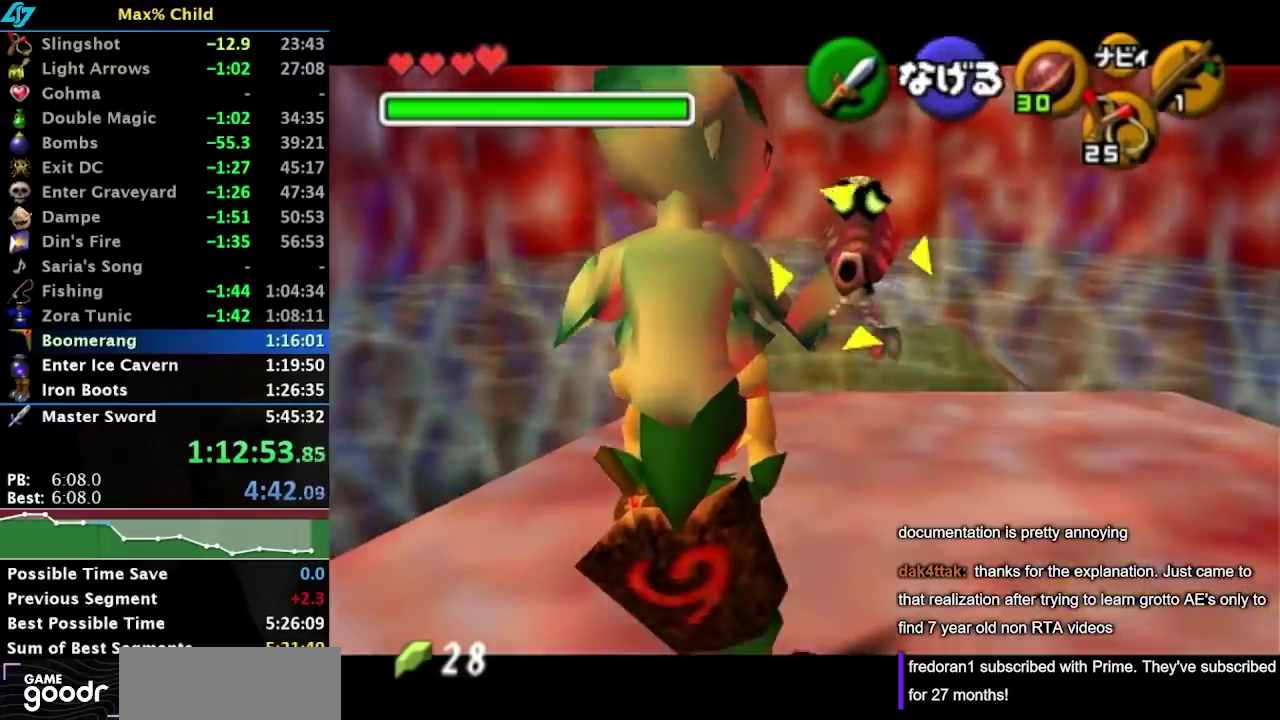
{"buttons": [], "left_stick": "down-right", "right_stick": "center", "events": [[50, "left_stick", "center"], [333, "left_stick", "down-right"]]}